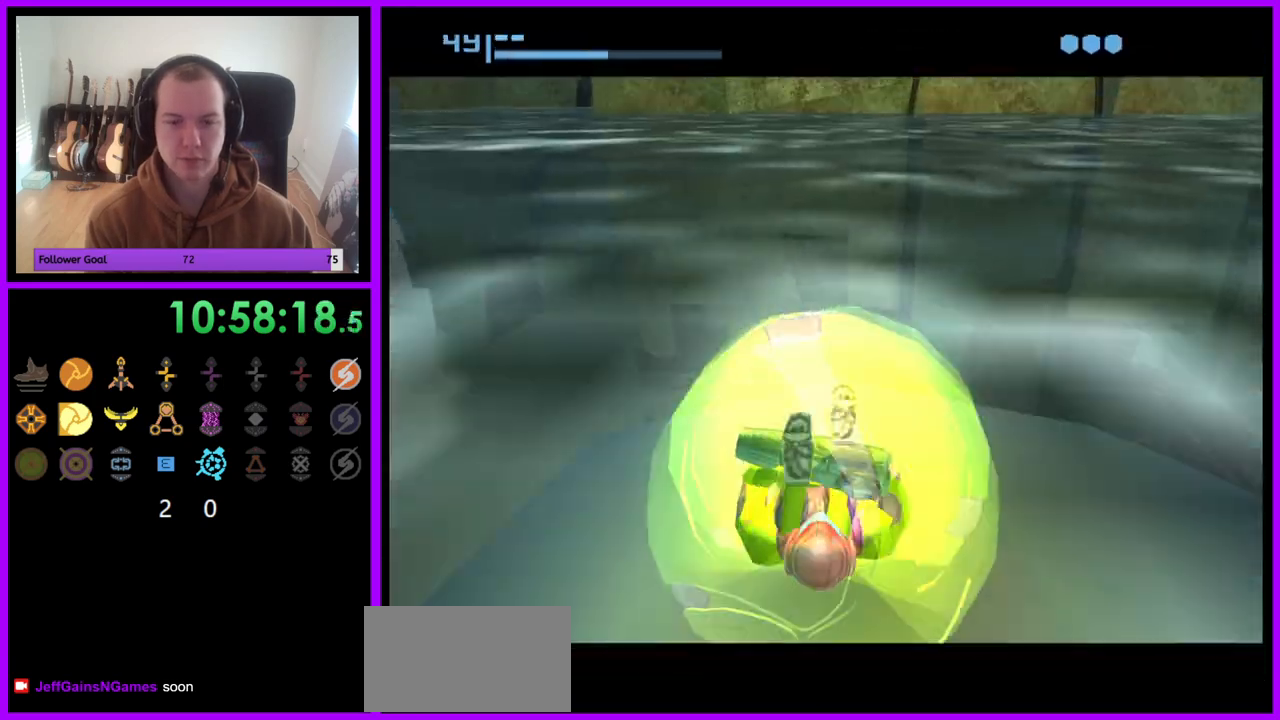
Gameplay with a controller (Nintendo layout); each line is a JSON object with the inputs held at the frame after it (dt_ms = milliseconds from this image to that frame). "events" lists button and stick changes between this image and that frame as [ms after this image, input, new state], when the widget could be followed in between. Not read: L3 R3.
{"dt_ms": 500, "buttons": [], "left_stick": "center", "right_stick": "center", "events": [[350, "left_stick", "up-right"], [450, "left_stick", "center"]]}
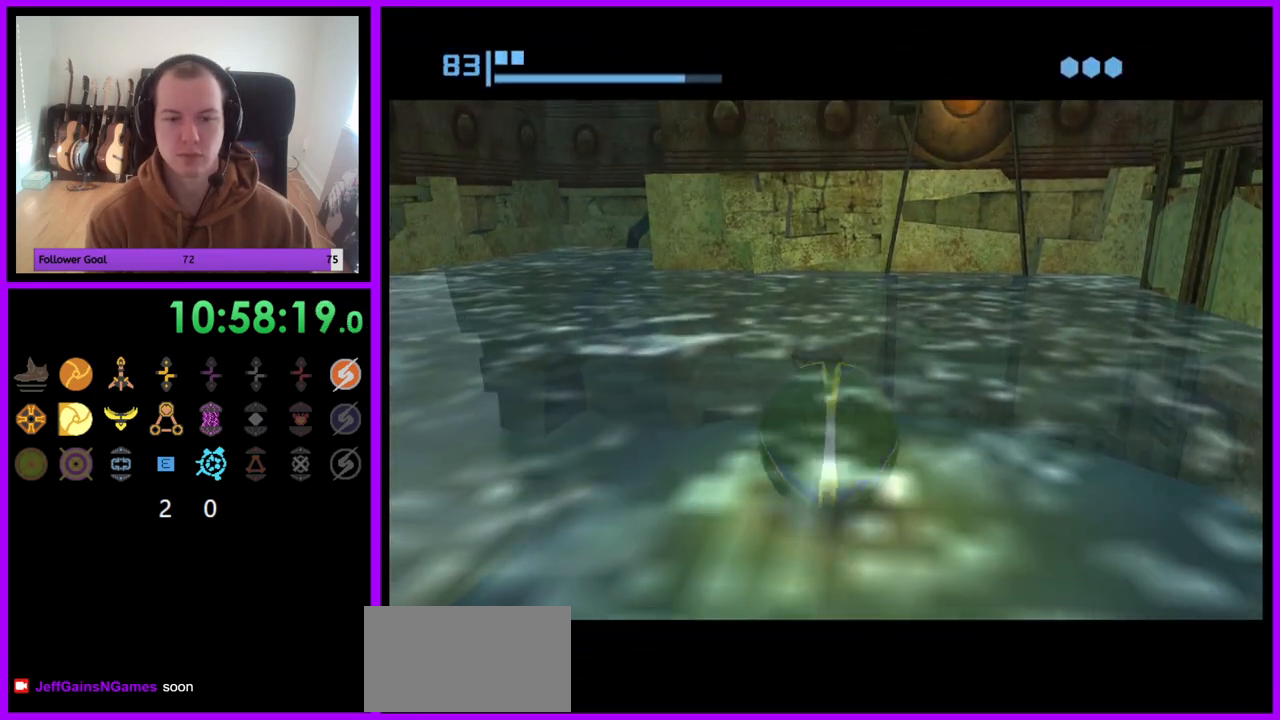
{"dt_ms": 500, "buttons": [], "left_stick": "center", "right_stick": "center", "events": [[250, "left_stick", "right"], [300, "left_stick", "center"]]}
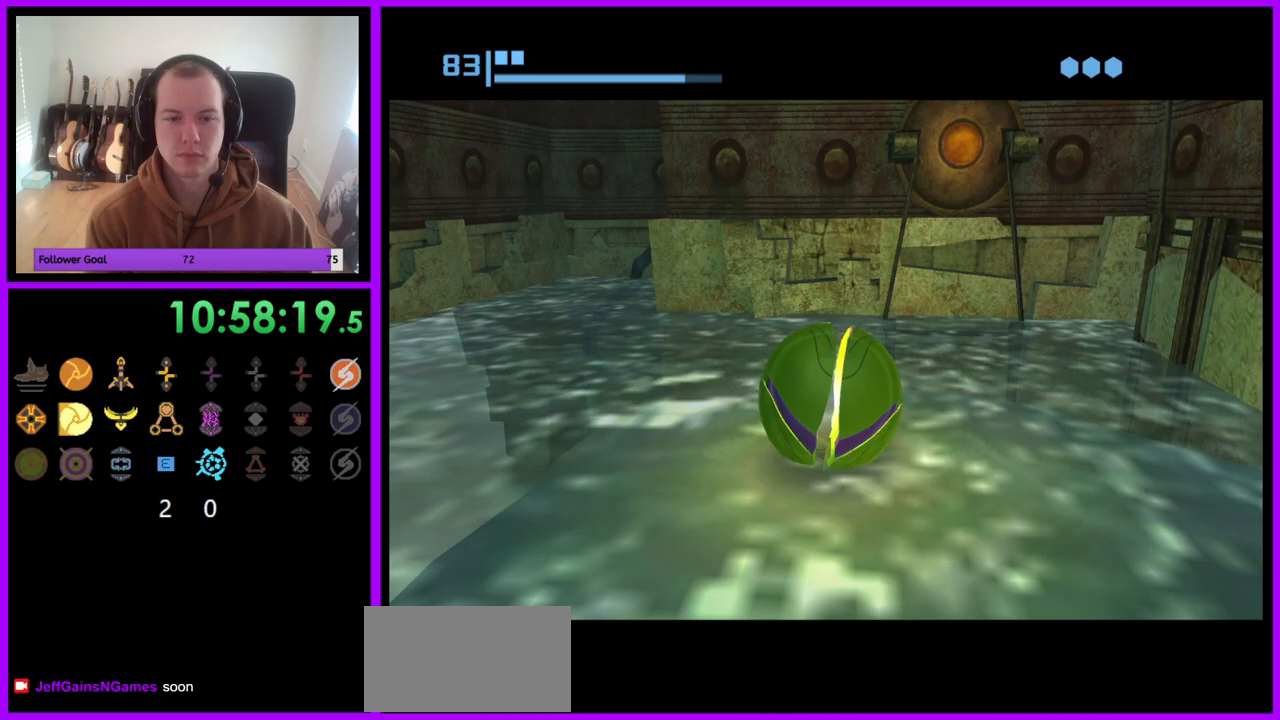
{"dt_ms": 500, "buttons": [], "left_stick": "center", "right_stick": "center", "events": []}
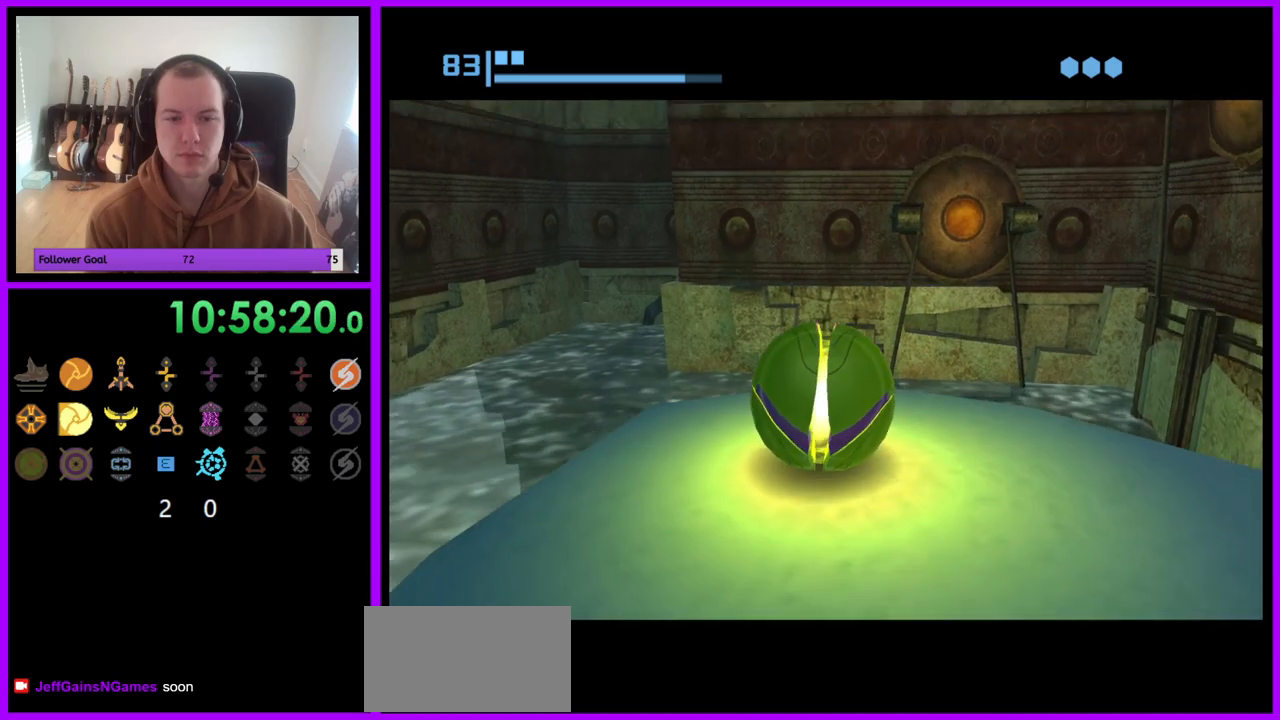
{"dt_ms": 500, "buttons": [], "left_stick": "center", "right_stick": "center", "events": [[33, "A", "down"], [167, "A", "up"]]}
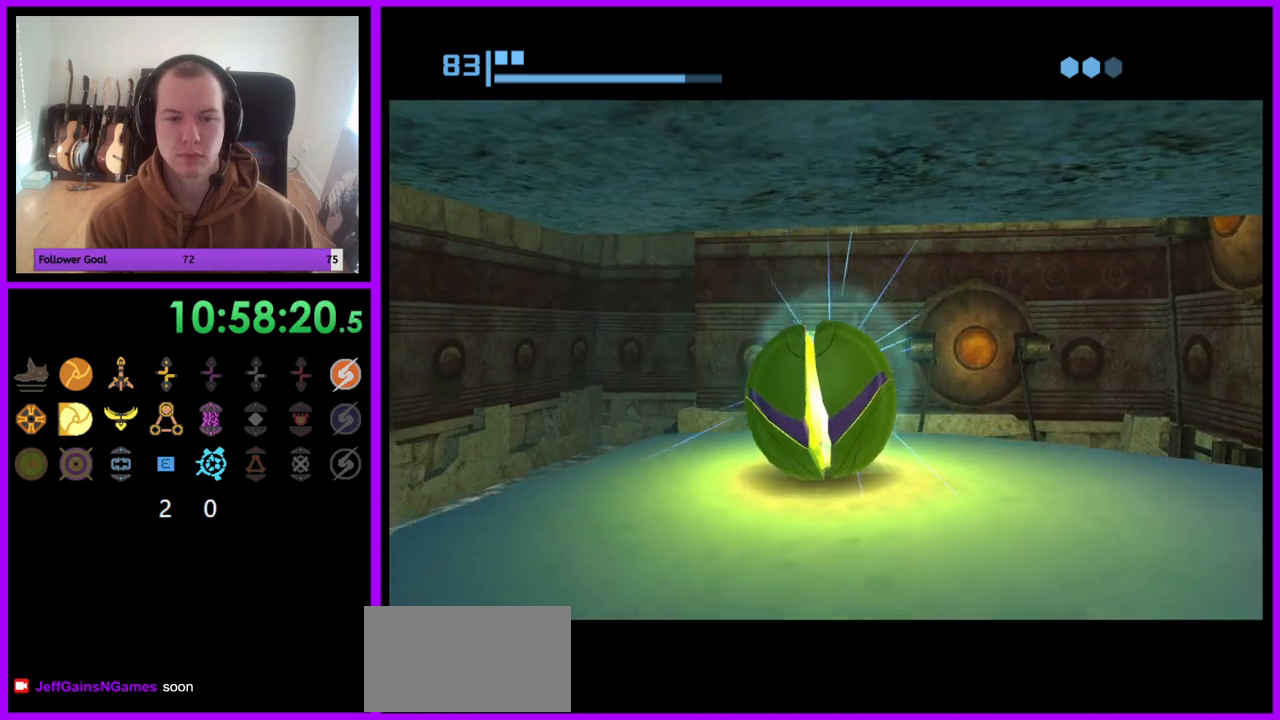
{"dt_ms": 500, "buttons": [], "left_stick": "center", "right_stick": "center", "events": []}
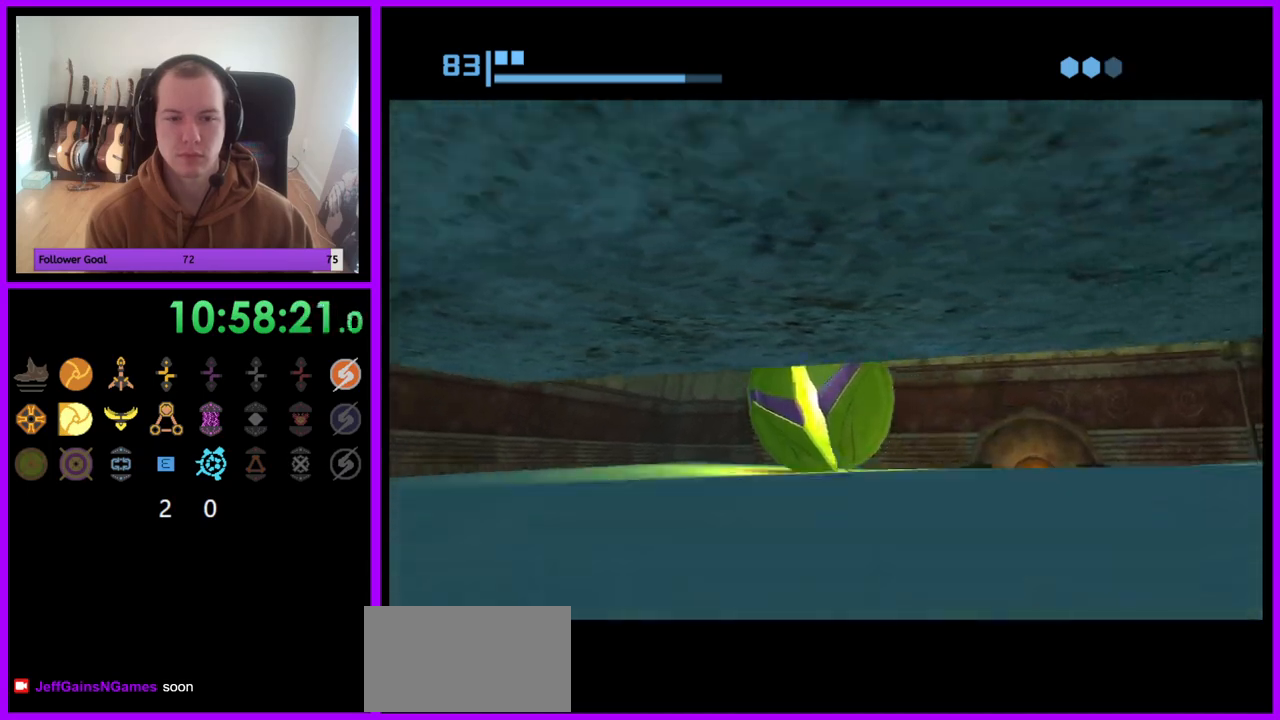
{"dt_ms": 500, "buttons": ["B", "X"], "left_stick": "up-right", "right_stick": "center", "events": [[333, "left_stick", "up-right"], [383, "X", "down"], [417, "B", "down"]]}
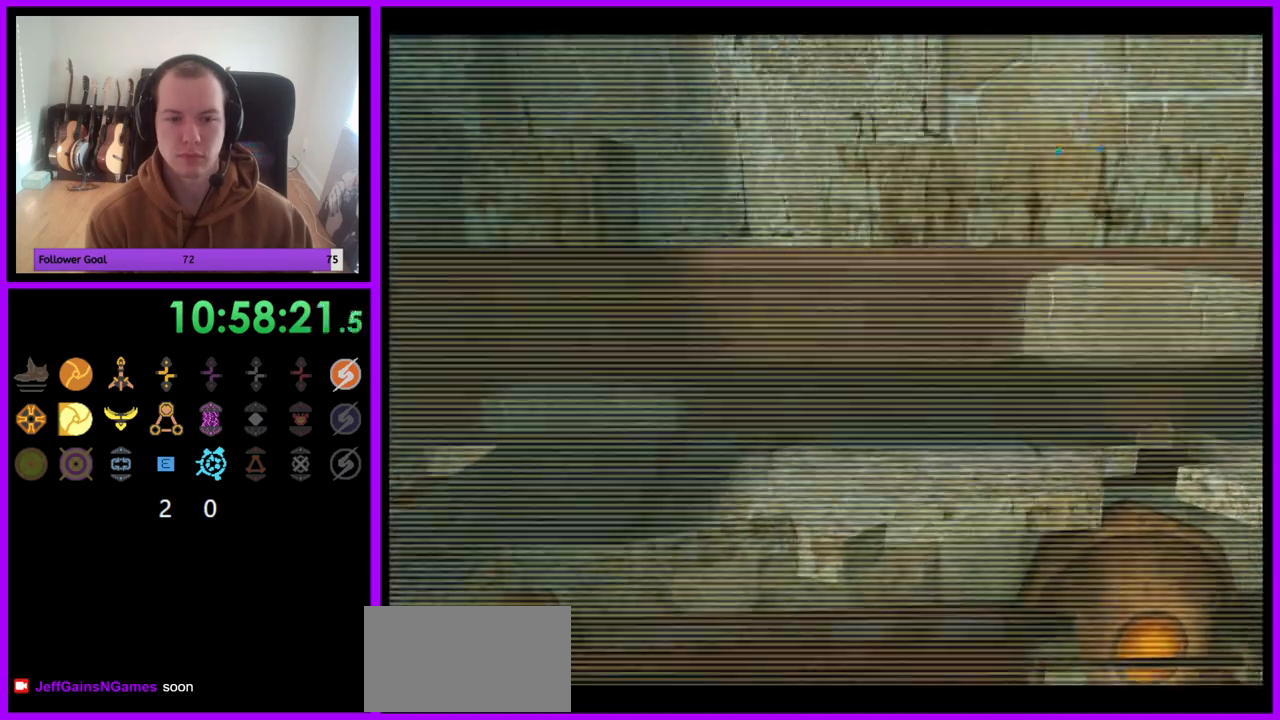
{"dt_ms": 500, "buttons": ["L1"], "left_stick": "up", "right_stick": "center", "events": [[33, "B", "up"], [50, "X", "up"], [350, "left_stick", "up-left"], [450, "L1", "down"], [450, "left_stick", "up"]]}
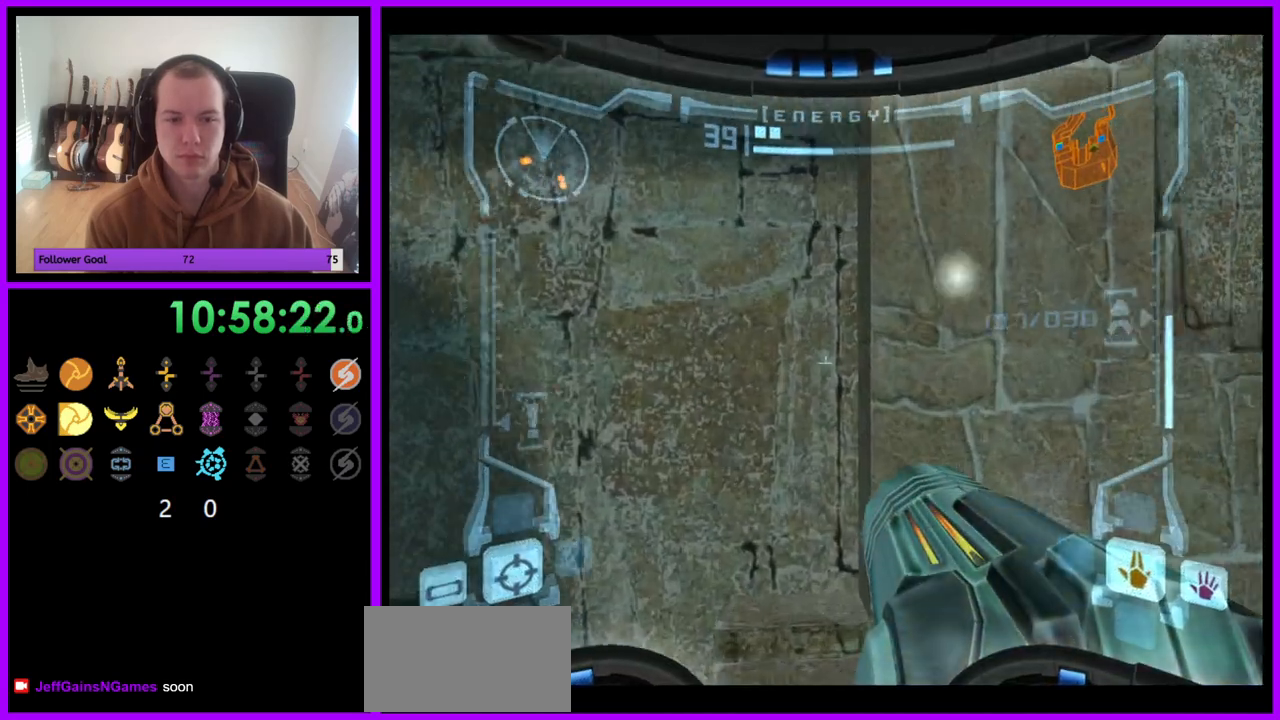
{"dt_ms": 500, "buttons": ["L1"], "left_stick": "center", "right_stick": "center", "events": [[117, "left_stick", "left"], [283, "left_stick", "up-left"], [450, "left_stick", "center"]]}
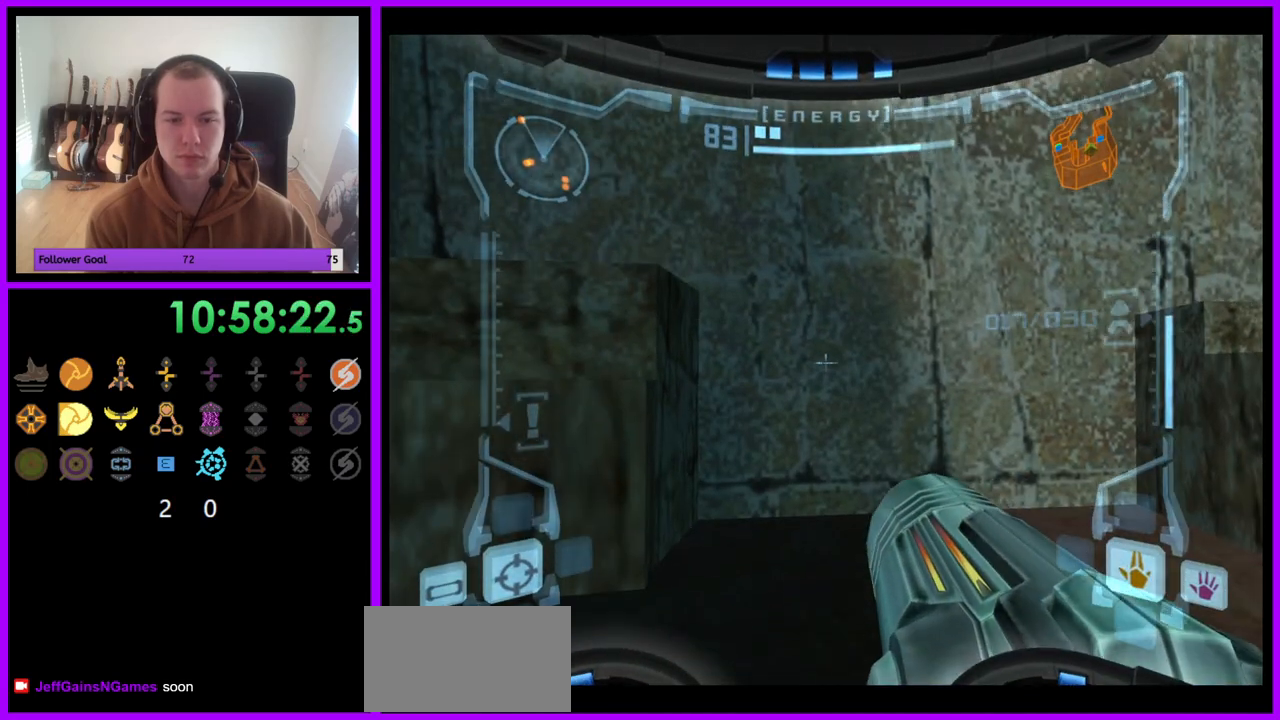
{"dt_ms": 500, "buttons": ["R1"], "left_stick": "left", "right_stick": "center", "events": [[217, "L1", "up"], [217, "R1", "down"], [250, "left_stick", "left"]]}
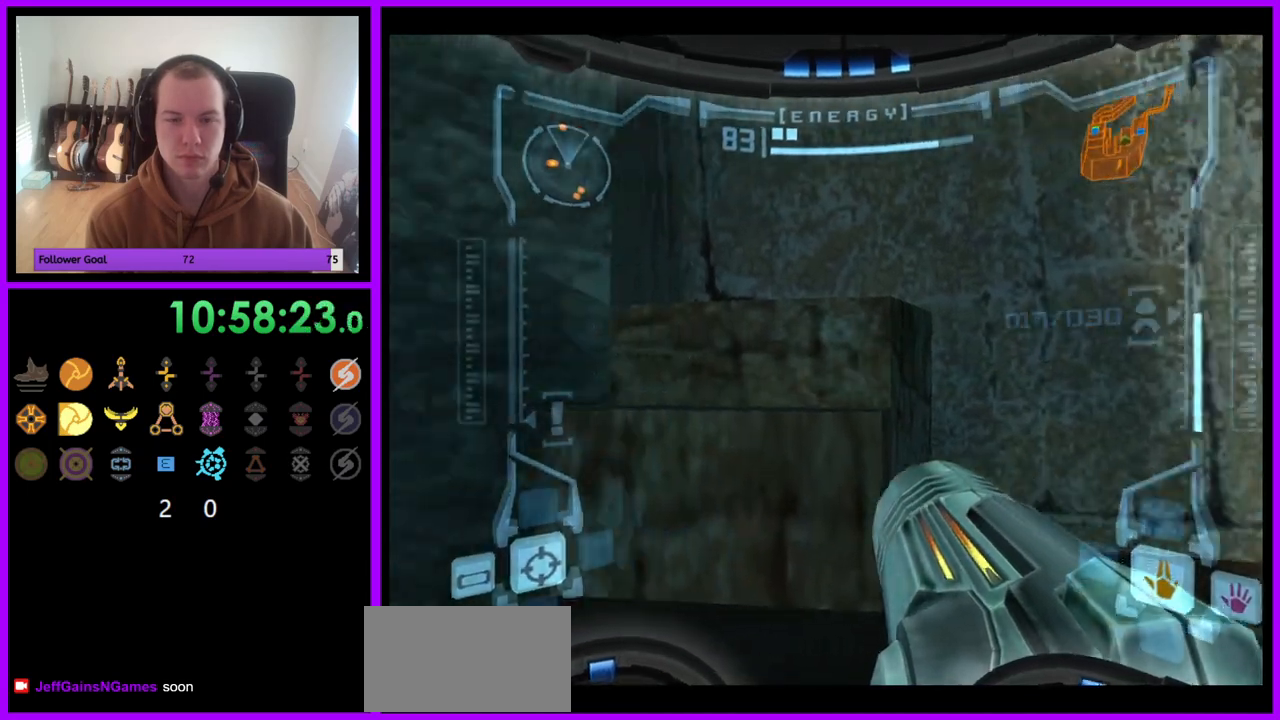
{"dt_ms": 500, "buttons": ["R1"], "left_stick": "left", "right_stick": "center", "events": []}
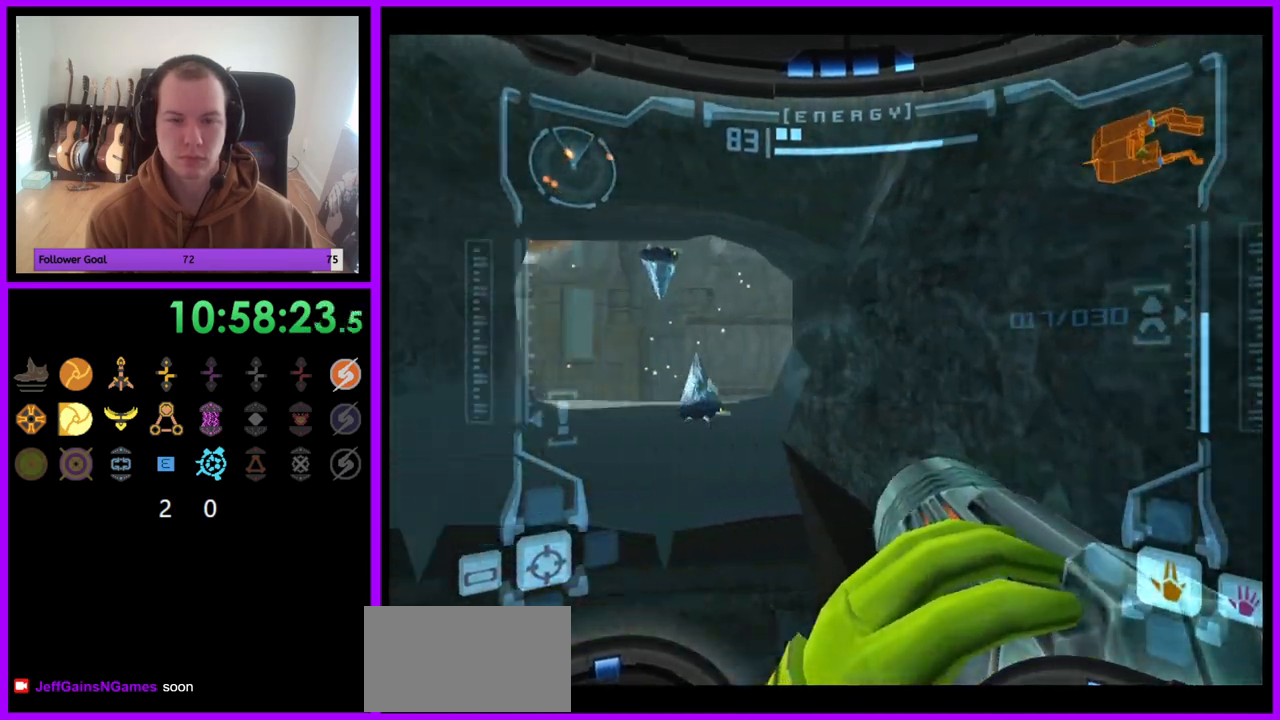
{"dt_ms": 500, "buttons": ["L1"], "left_stick": "center", "right_stick": "center", "events": [[150, "left_stick", "up"], [300, "left_stick", "center"], [367, "L1", "down"], [367, "R1", "up"]]}
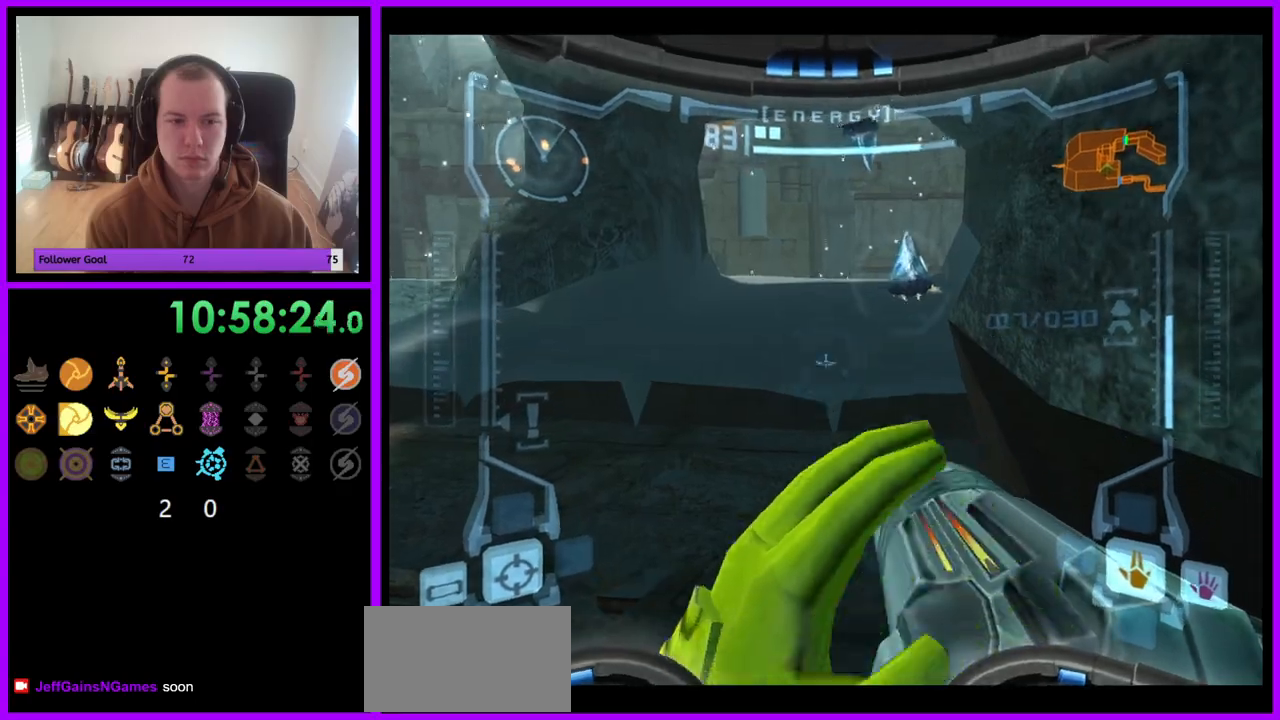
{"dt_ms": 500, "buttons": ["L1"], "left_stick": "center", "right_stick": "up", "events": [[400, "right_stick", "up"], [417, "Y", "down"], [500, "Y", "up"]]}
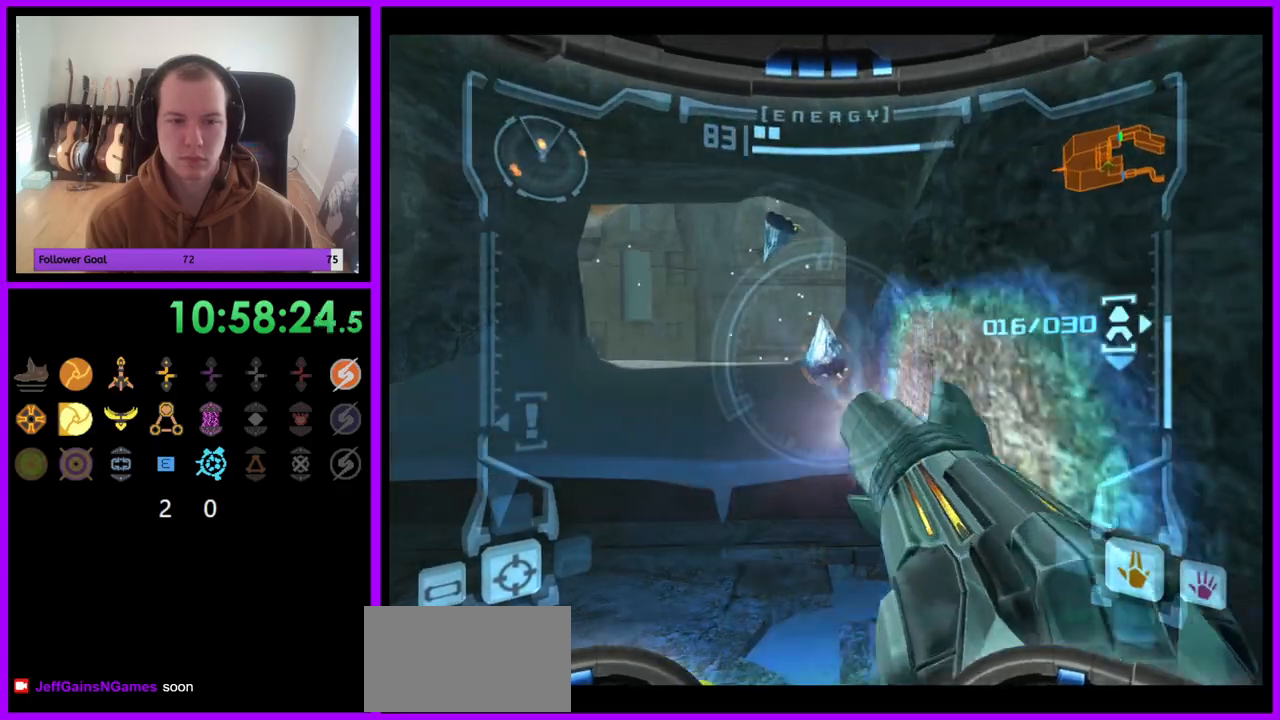
{"dt_ms": 500, "buttons": ["L1"], "left_stick": "up", "right_stick": "center", "events": [[100, "right_stick", "center"], [117, "left_stick", "up"], [250, "B", "down"], [383, "B", "up"]]}
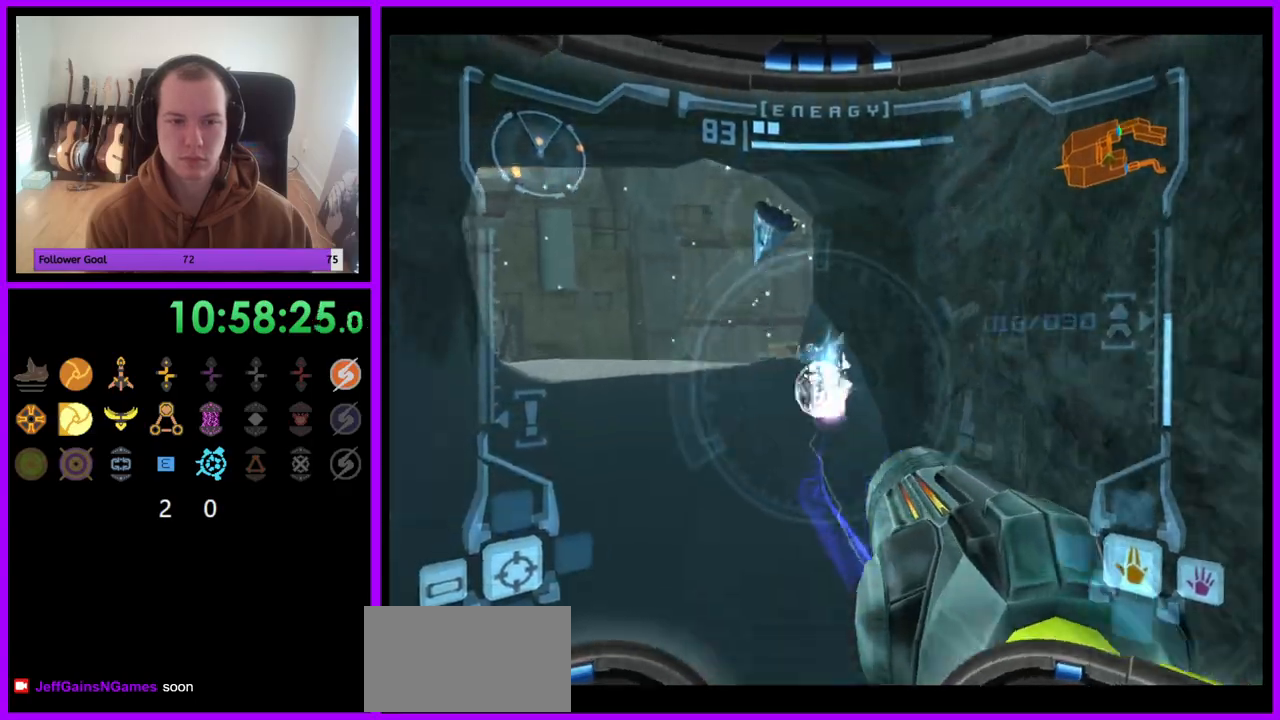
{"dt_ms": 500, "buttons": ["Y", "L1"], "left_stick": "up", "right_stick": "up", "events": [[283, "right_stick", "up"], [433, "Y", "down"]]}
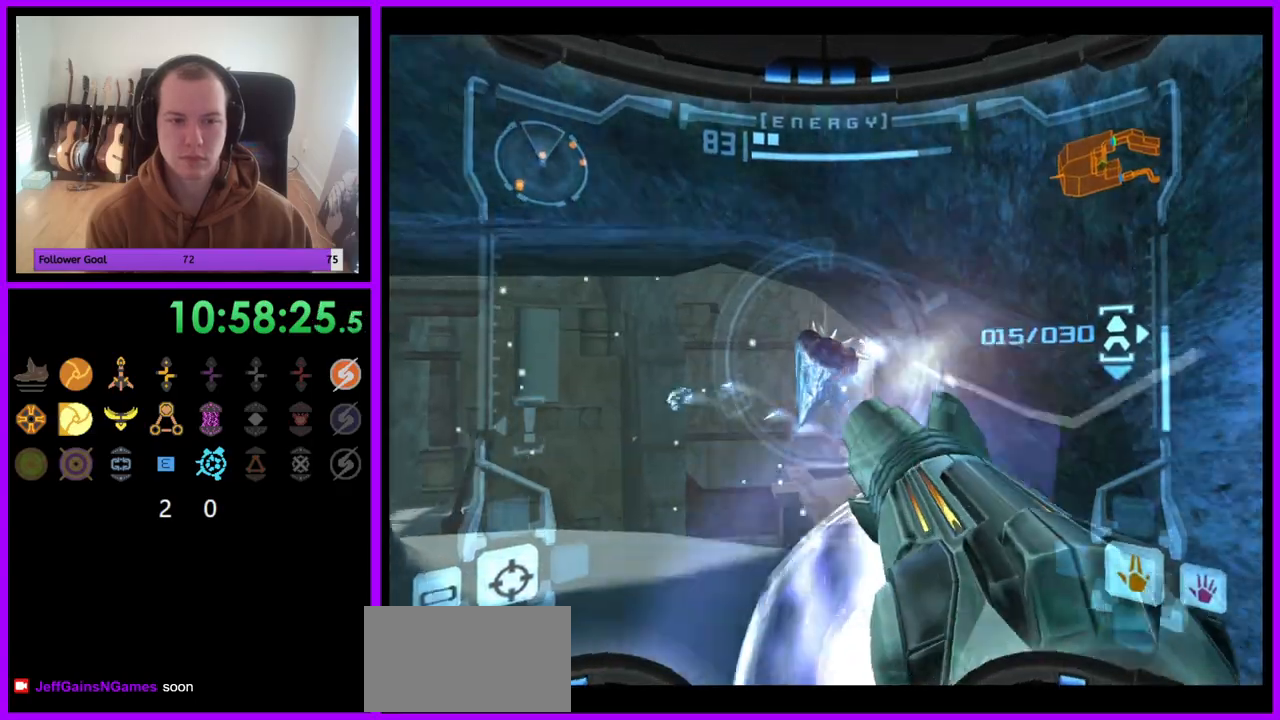
{"dt_ms": 500, "buttons": ["L1"], "left_stick": "center", "right_stick": "center", "events": [[17, "Y", "up"], [67, "B", "down"], [117, "B", "up"], [150, "right_stick", "center"], [233, "A", "down"], [233, "R1", "down"], [283, "R1", "up"], [383, "A", "up"], [400, "left_stick", "center"]]}
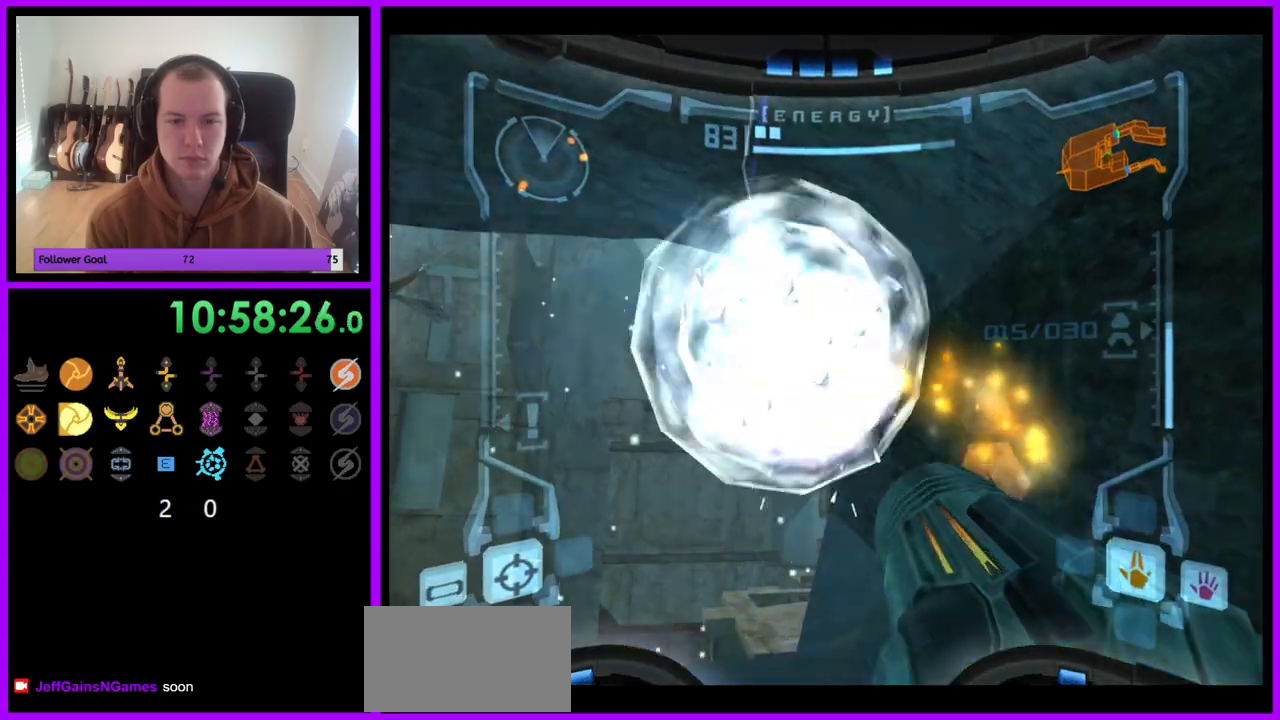
{"dt_ms": 500, "buttons": ["A", "L1"], "left_stick": "up-left", "right_stick": "center", "events": [[17, "A", "down"], [200, "left_stick", "up-right"], [367, "left_stick", "up"], [500, "left_stick", "up-left"]]}
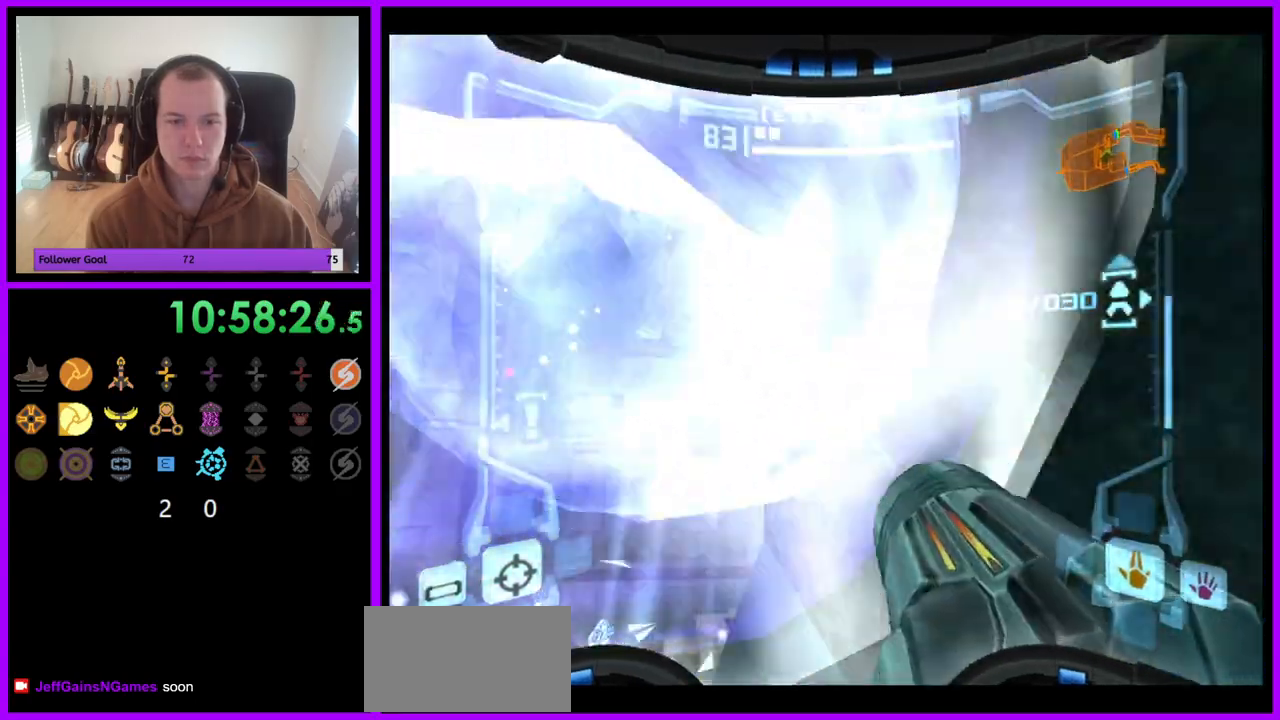
{"dt_ms": 500, "buttons": ["A", "R1"], "left_stick": "up-right", "right_stick": "center", "events": [[100, "left_stick", "left"], [267, "left_stick", "up"], [283, "L1", "up"], [333, "R1", "down"], [350, "left_stick", "right"], [467, "left_stick", "up-right"]]}
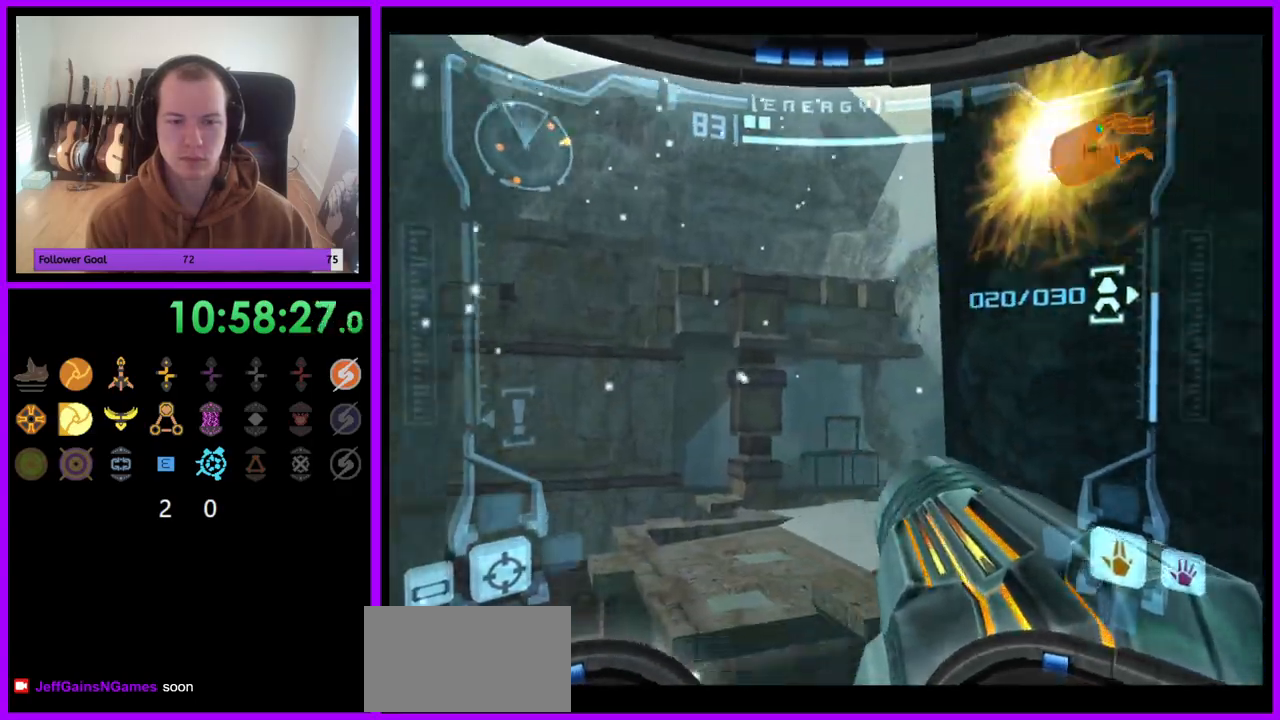
{"dt_ms": 500, "buttons": ["A", "L1"], "left_stick": "up-left", "right_stick": "center", "events": [[50, "left_stick", "up"], [150, "L1", "down"], [150, "left_stick", "center"], [183, "R1", "up"], [367, "left_stick", "up-left"]]}
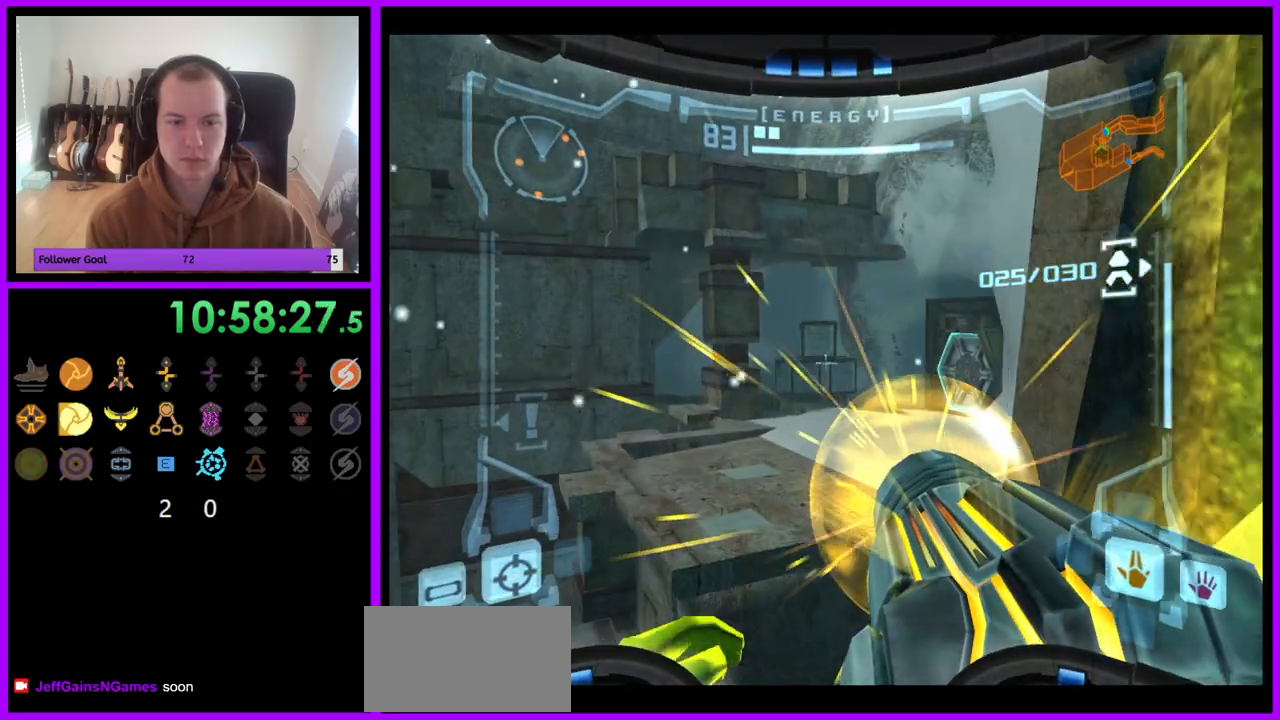
{"dt_ms": 500, "buttons": ["L1"], "left_stick": "up", "right_stick": "center", "events": [[133, "B", "down"], [183, "left_stick", "up"], [233, "B", "up"], [250, "A", "up"]]}
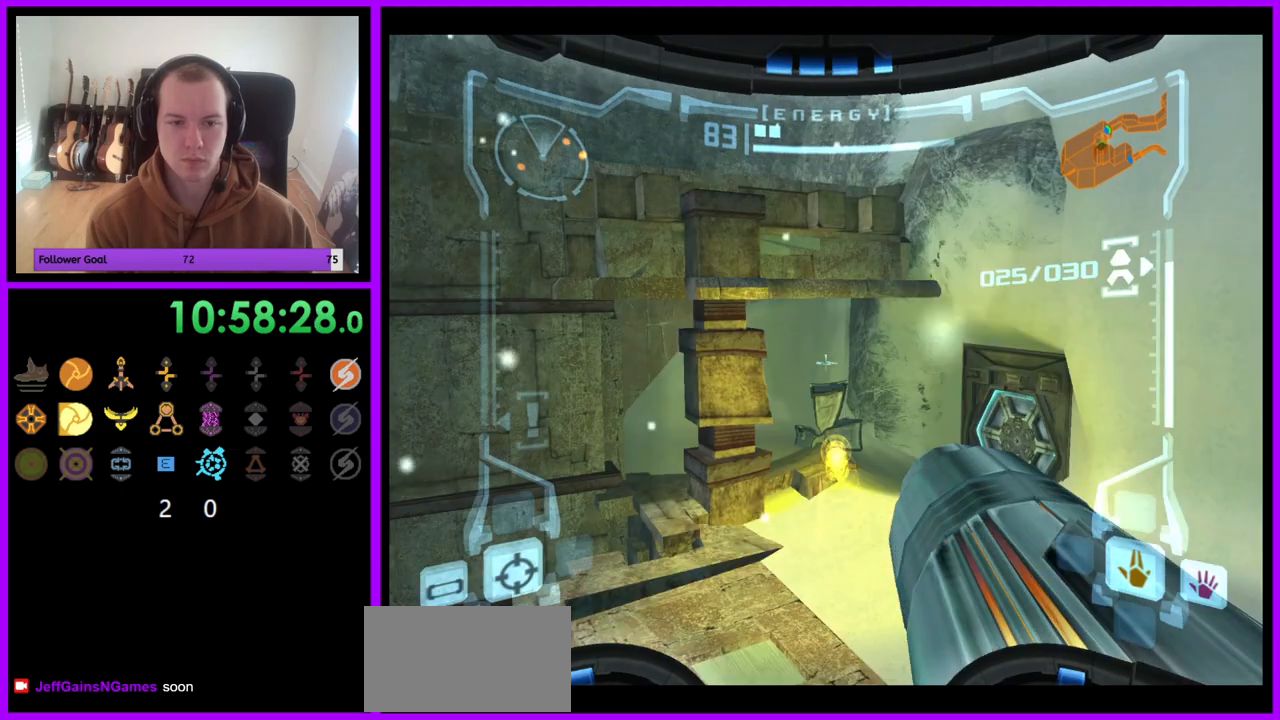
{"dt_ms": 500, "buttons": [], "left_stick": "up", "right_stick": "center", "events": [[100, "R1", "down"], [133, "L1", "up"], [250, "left_stick", "up-right"], [267, "L1", "down"], [267, "R1", "up"], [433, "L1", "up"], [467, "left_stick", "up"]]}
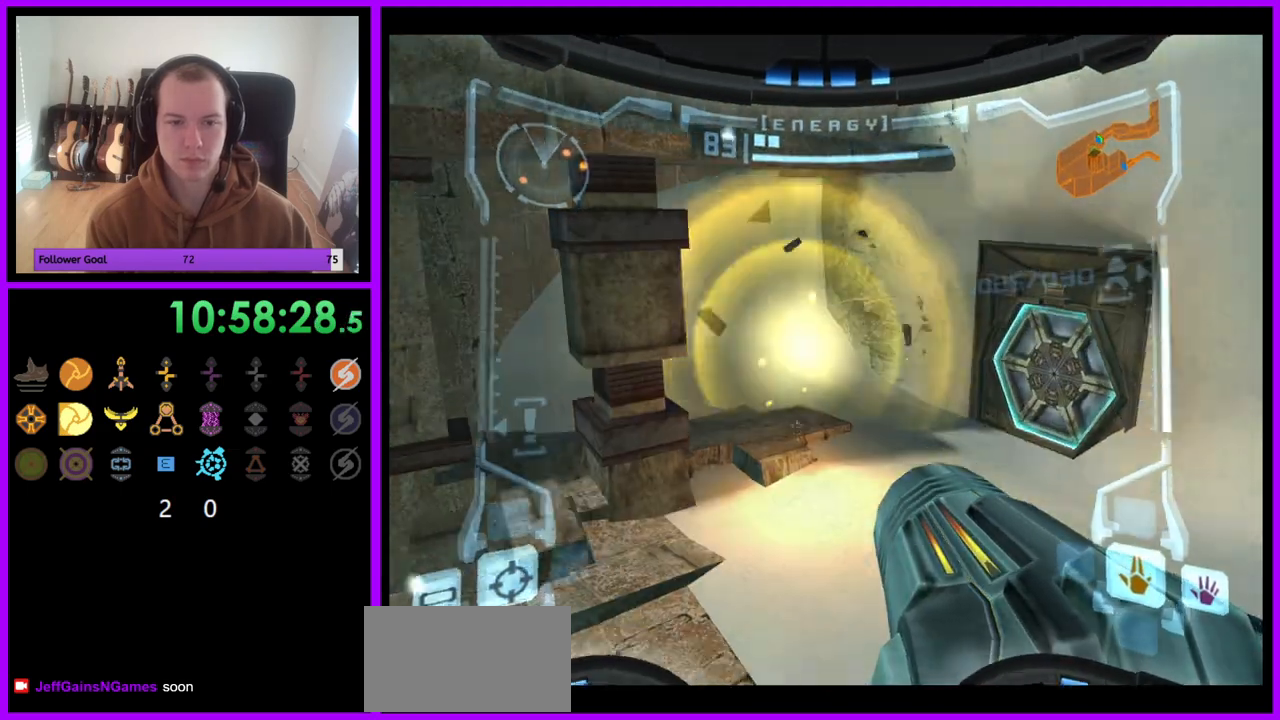
{"dt_ms": 500, "buttons": ["A"], "left_stick": "up-right", "right_stick": "center"}
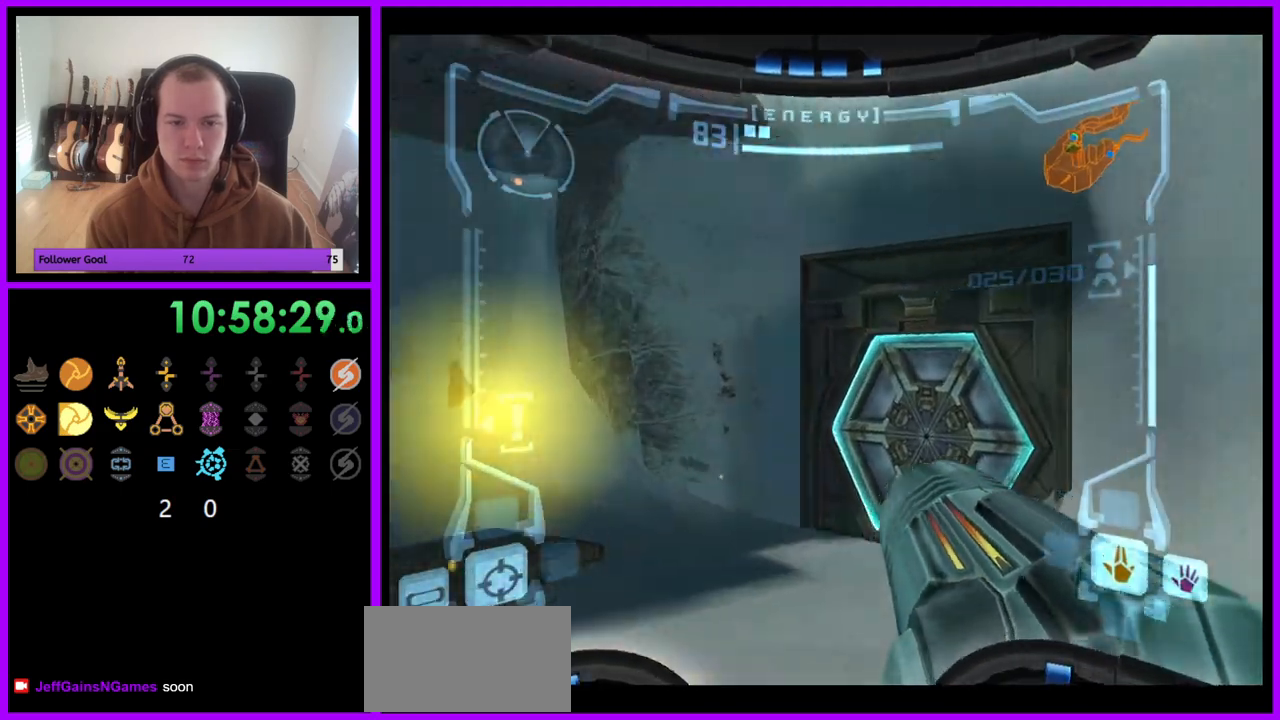
{"dt_ms": 500, "buttons": [], "left_stick": "up", "right_stick": "center", "events": [[17, "A", "up"], [100, "A", "down"], [150, "left_stick", "up-left"], [167, "A", "up"], [217, "left_stick", "left"], [417, "left_stick", "up"]]}
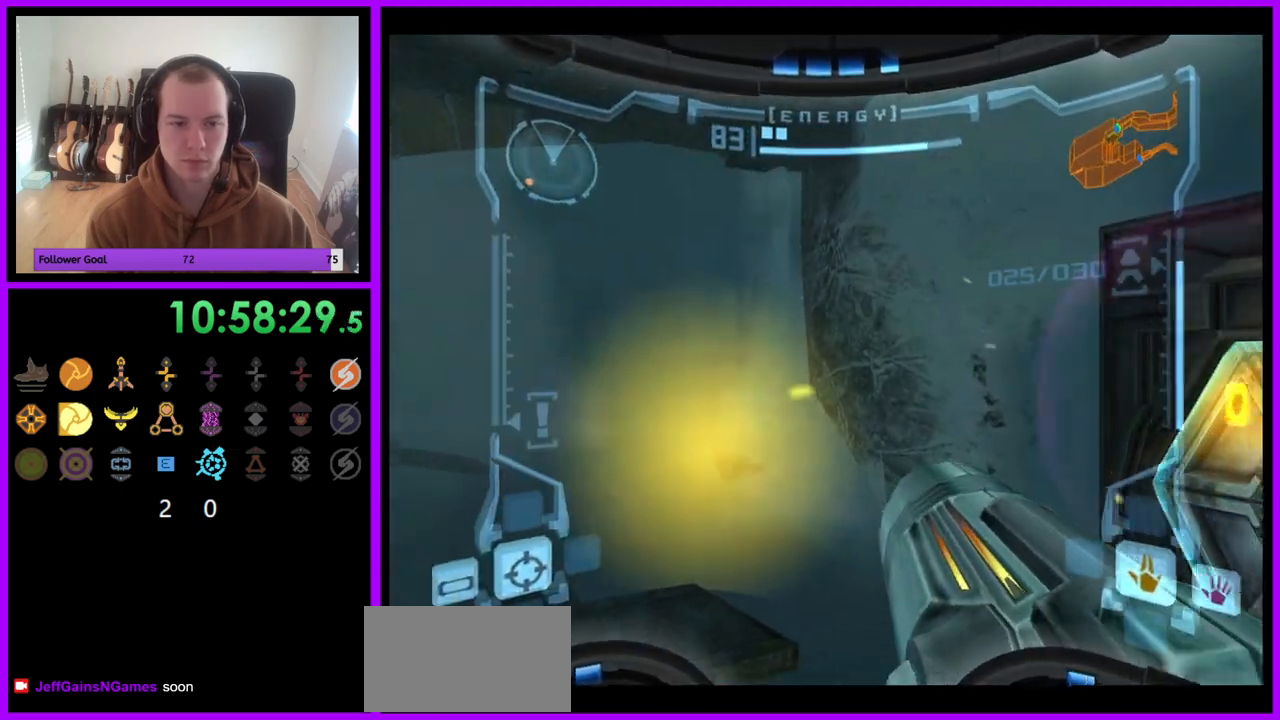
{"dt_ms": 500, "buttons": ["R1"], "left_stick": "up", "right_stick": "center", "events": [[67, "left_stick", "left"], [217, "left_stick", "center"], [300, "A", "down"], [350, "A", "up"], [400, "R1", "down"], [467, "left_stick", "up"]]}
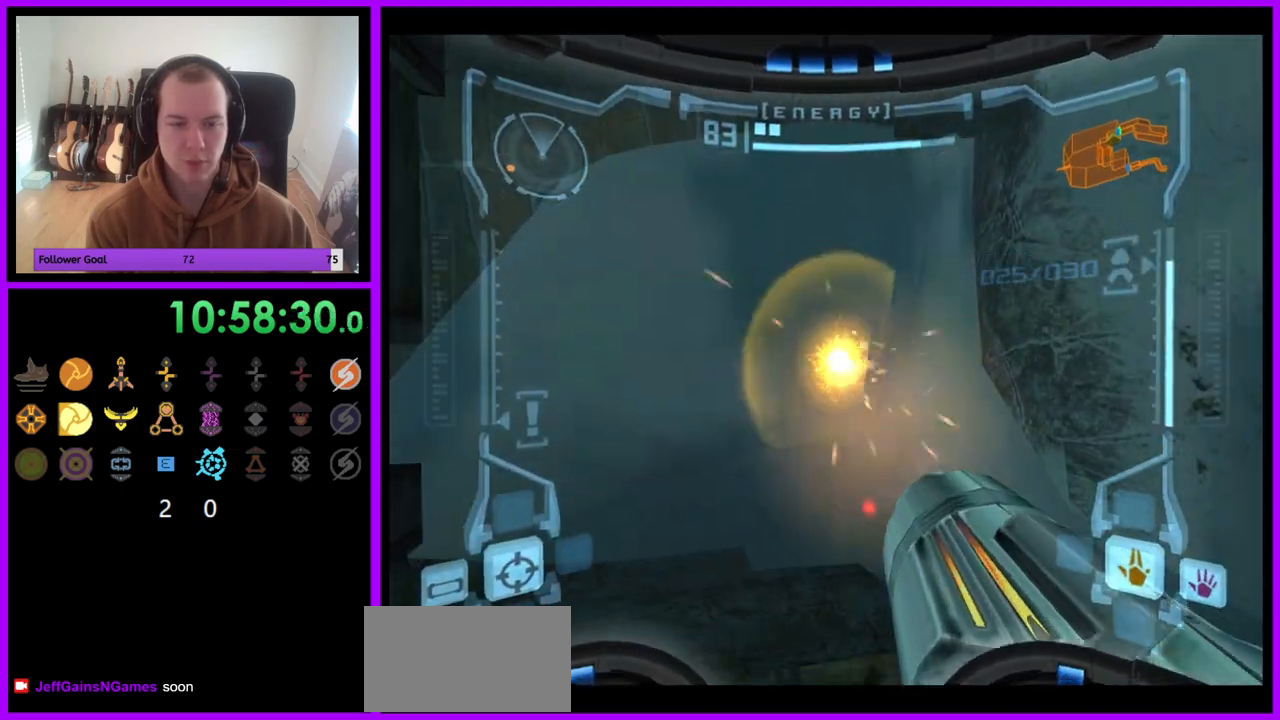
{"dt_ms": 500, "buttons": ["R1"], "left_stick": "right", "right_stick": "center", "events": [[33, "left_stick", "center"], [83, "A", "down"], [167, "A", "up"], [167, "left_stick", "up-right"], [250, "A", "down"], [283, "A", "up"], [283, "left_stick", "right"]]}
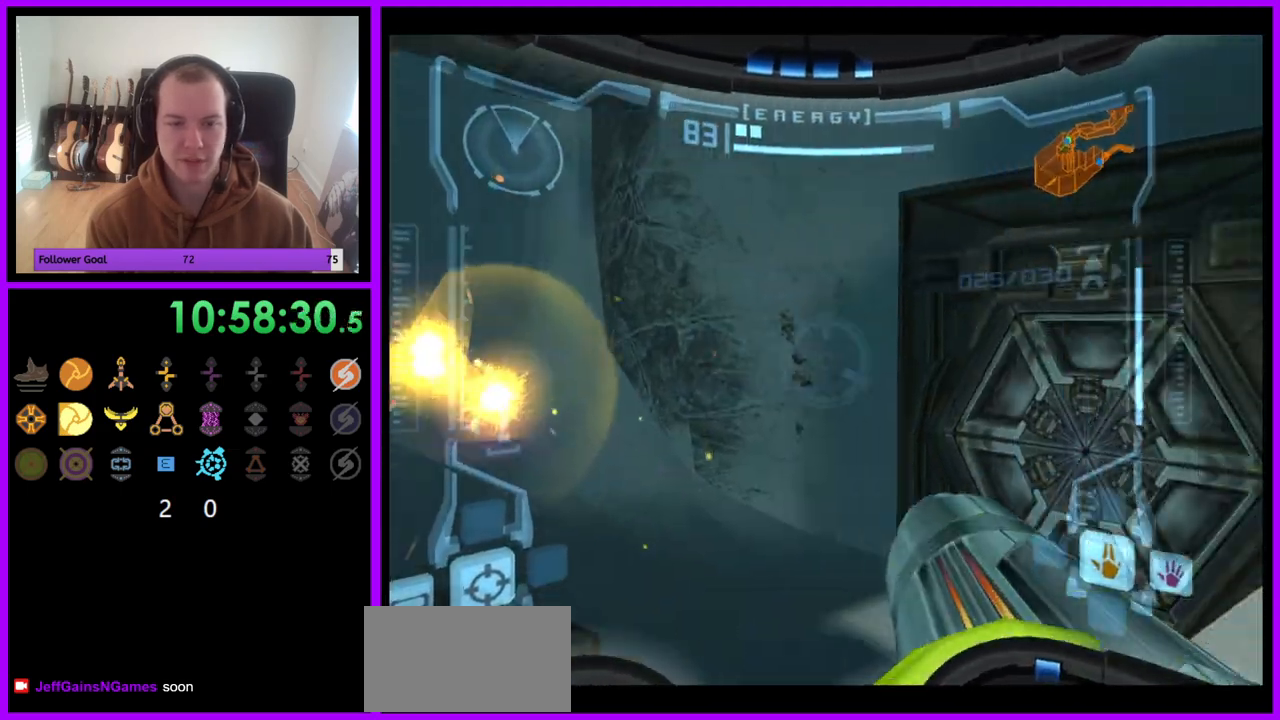
{"dt_ms": 500, "buttons": [], "left_stick": "up", "right_stick": "center", "events": [[183, "R1", "up"], [200, "A", "down"], [217, "left_stick", "up"], [267, "A", "up"]]}
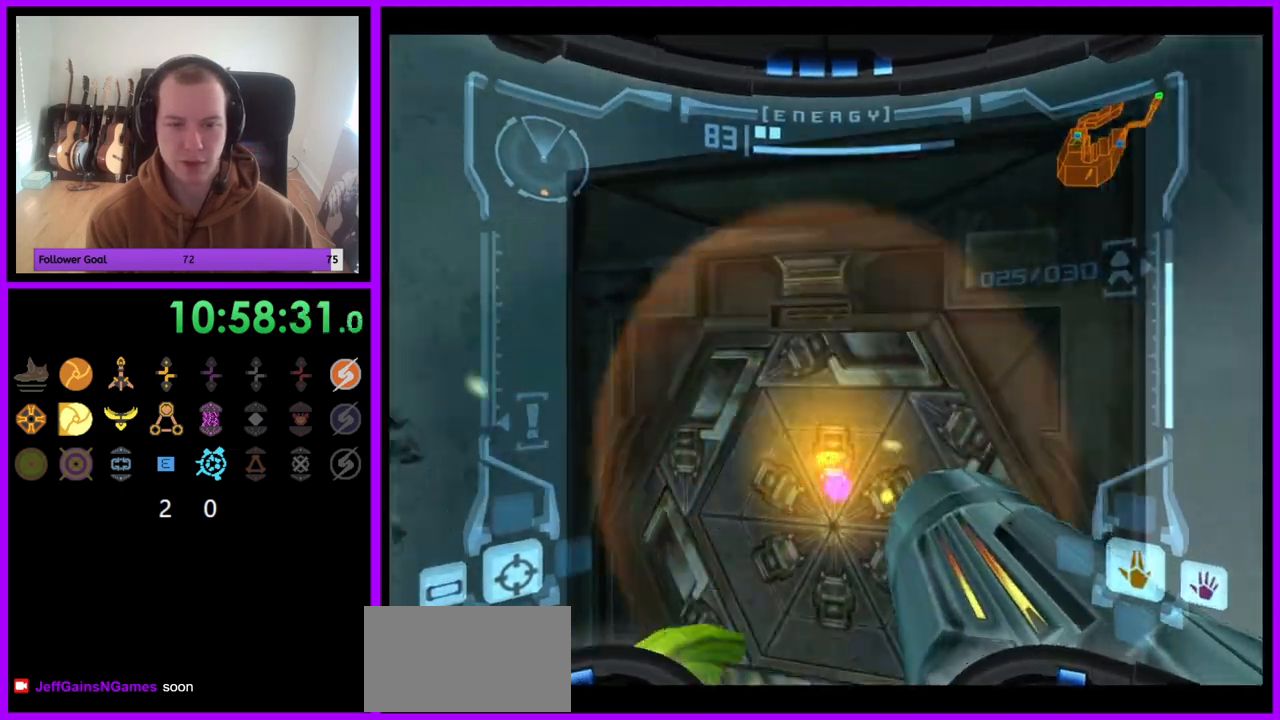
{"dt_ms": 1000, "buttons": [], "left_stick": "center", "right_stick": "center"}
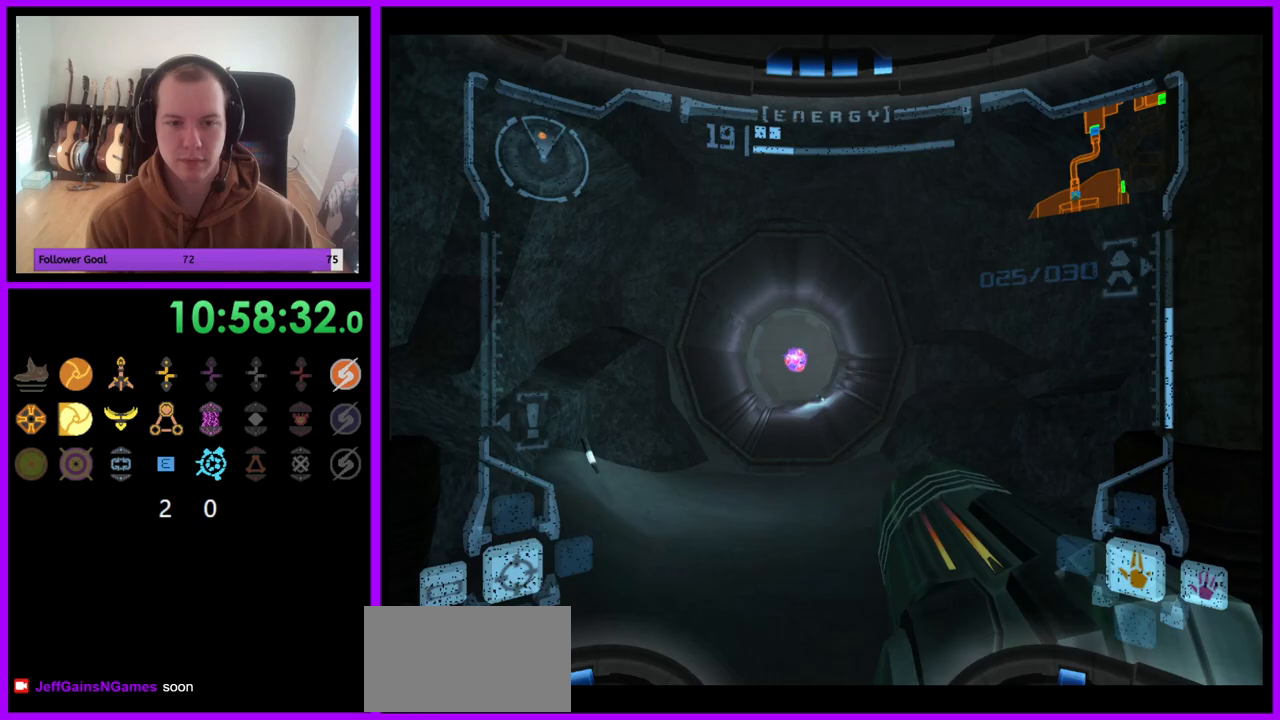
{"dt_ms": 500, "buttons": [], "left_stick": "up", "right_stick": "center", "events": [[117, "left_stick", "up"], [267, "X", "down"], [367, "X", "up"]]}
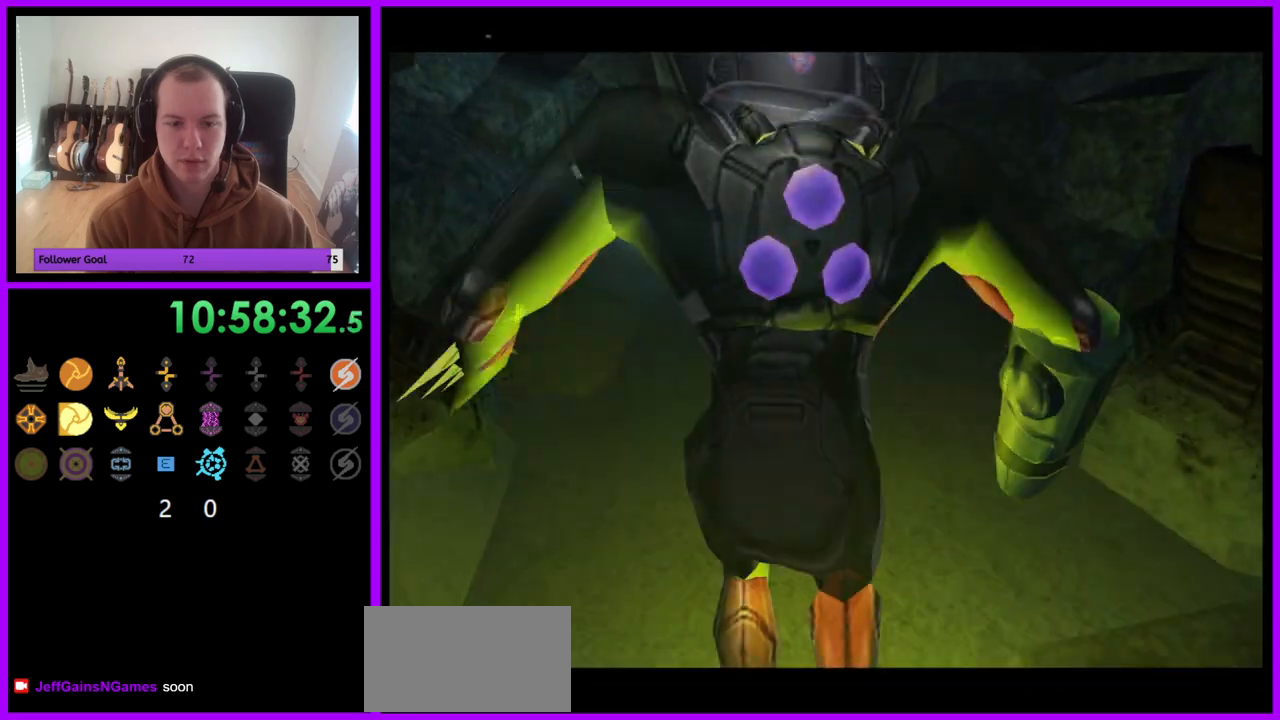
{"dt_ms": 500, "buttons": [], "left_stick": "up", "right_stick": "center", "events": []}
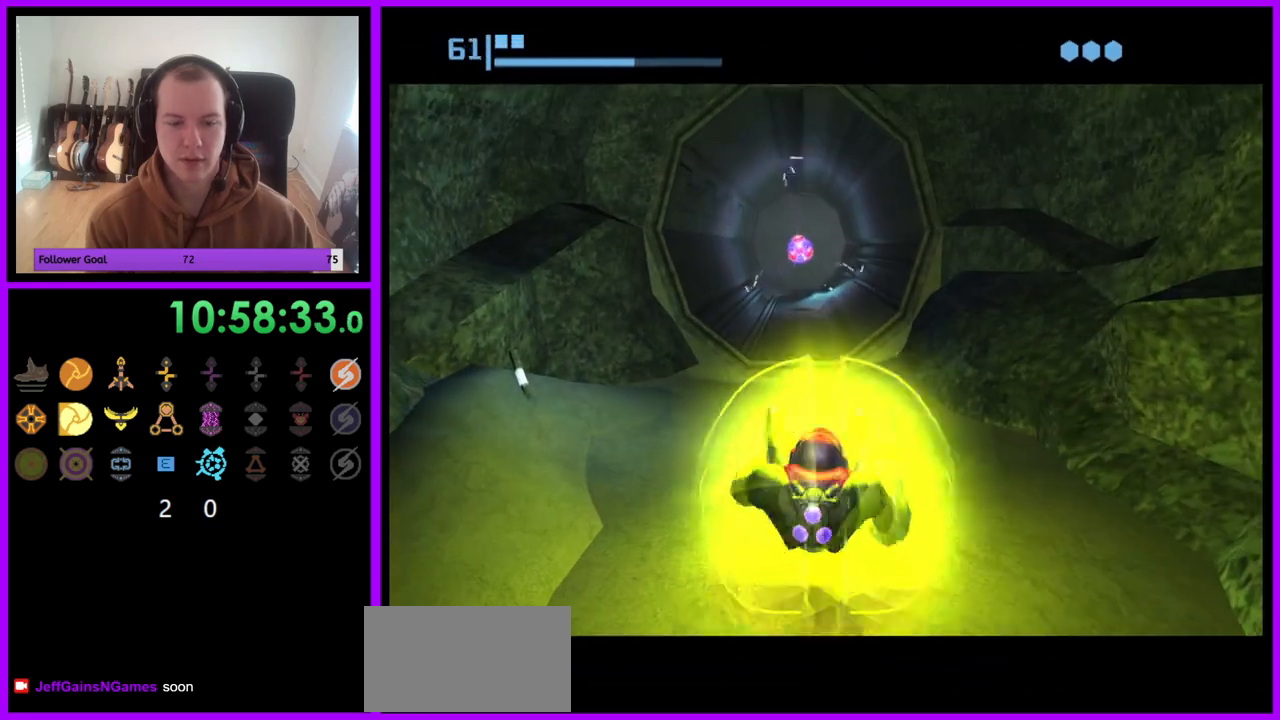
{"dt_ms": 500, "buttons": ["B"], "left_stick": "up", "right_stick": "center", "events": [[133, "B", "down"]]}
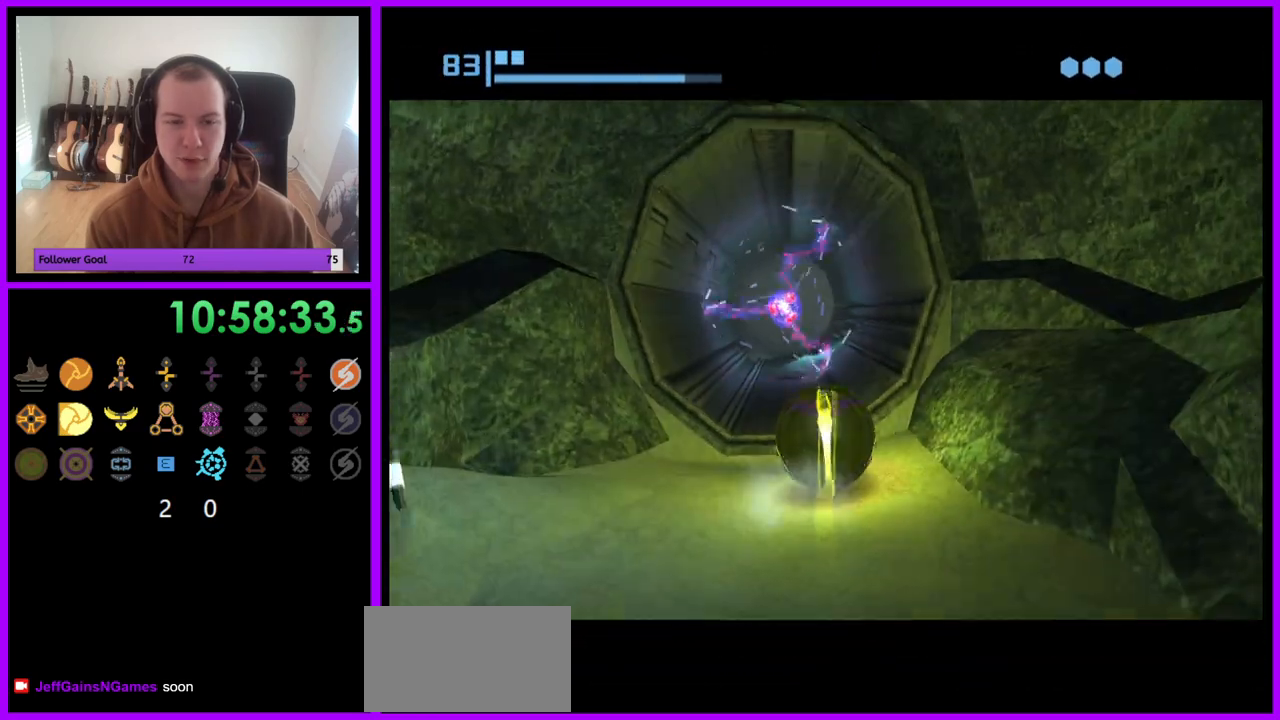
{"dt_ms": 500, "buttons": ["B"], "left_stick": "up", "right_stick": "center", "events": [[300, "B", "up"], [450, "B", "down"]]}